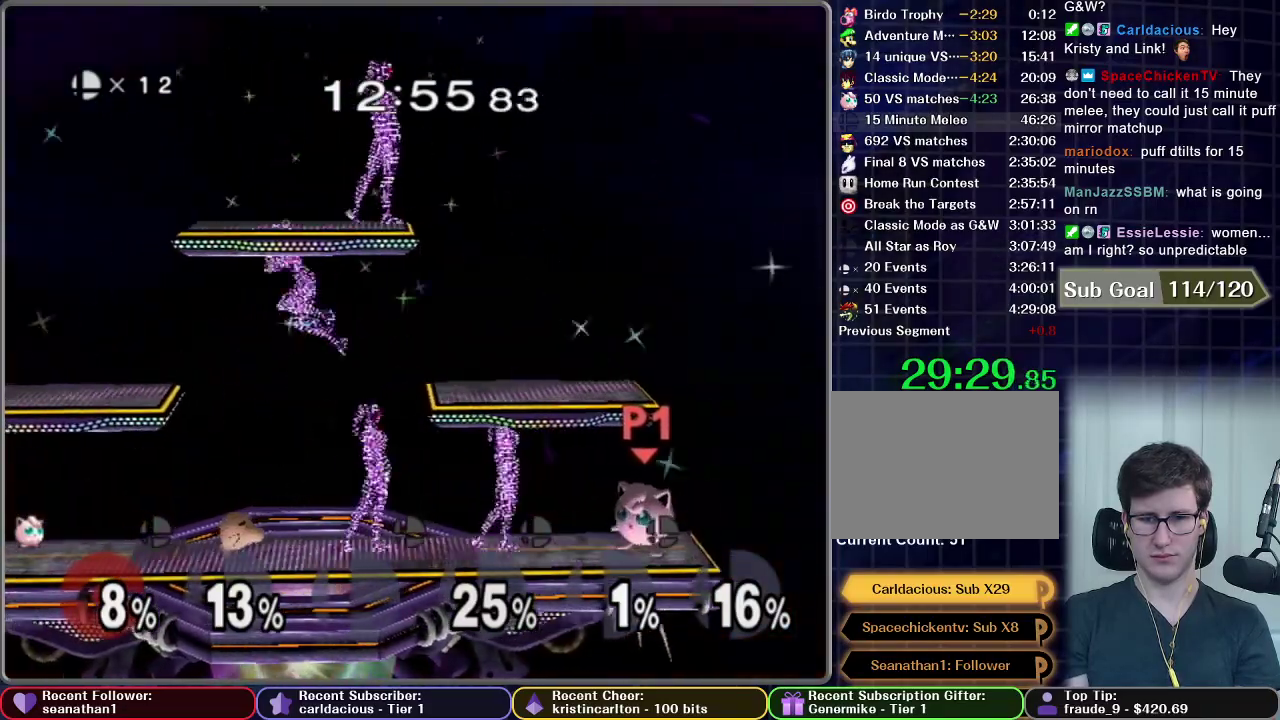
Gameplay with a controller (Nintendo layout); each line is a JSON object with the inputs held at the frame after it. "events" lists button and stick changes between this image and that frame as [ms after this image, input, new state], when the widget could be followed in between. This overlay highlights the sticks when they move; stick clicks (L3 R3) are not distinguishable. Not read: L3 R3 left_stick.
{"buttons": ["A"], "right_stick": "center", "events": [[433, "A", "down"]]}
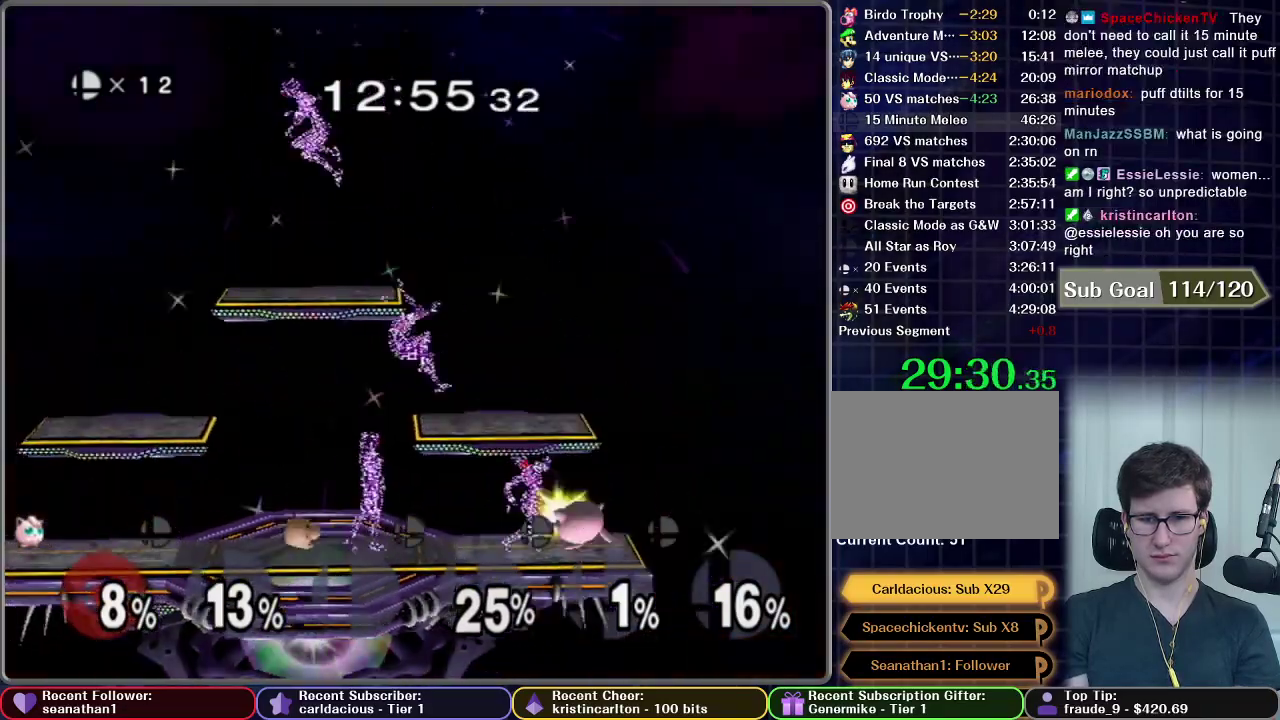
{"buttons": [], "right_stick": "center", "events": [[83, "A", "up"]]}
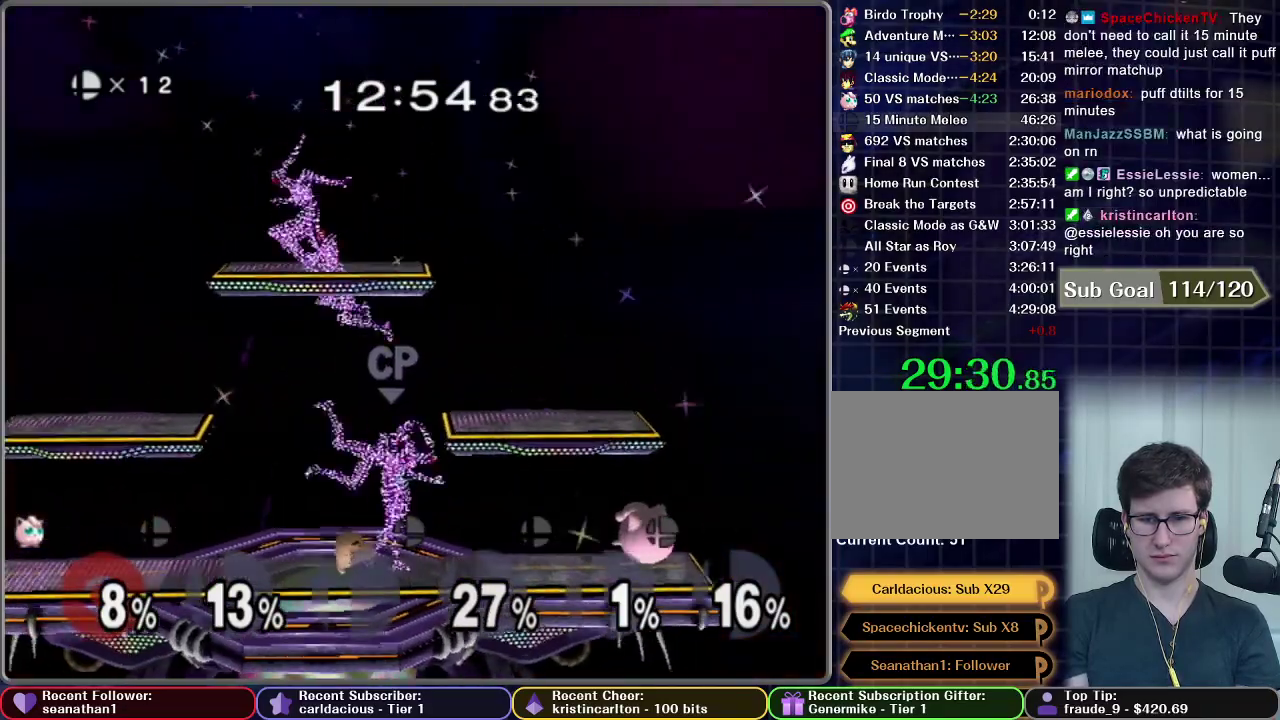
{"buttons": [], "right_stick": "center", "events": []}
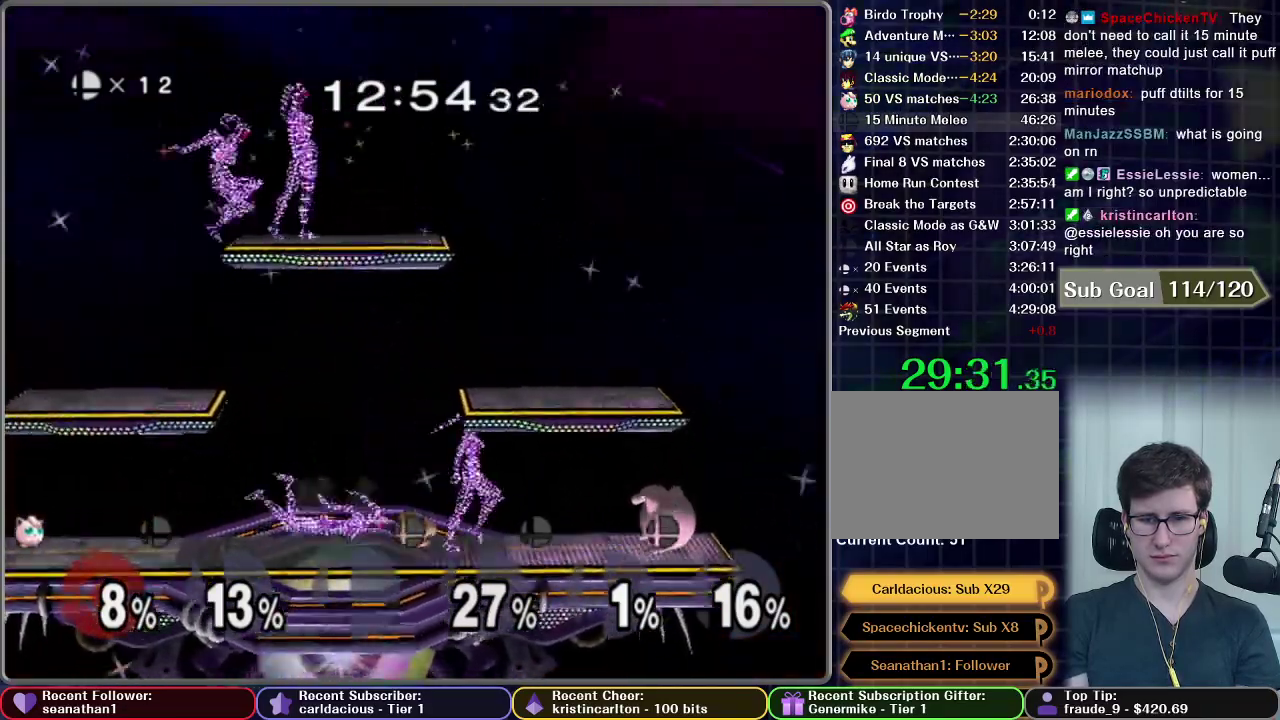
{"buttons": [], "right_stick": "center", "events": []}
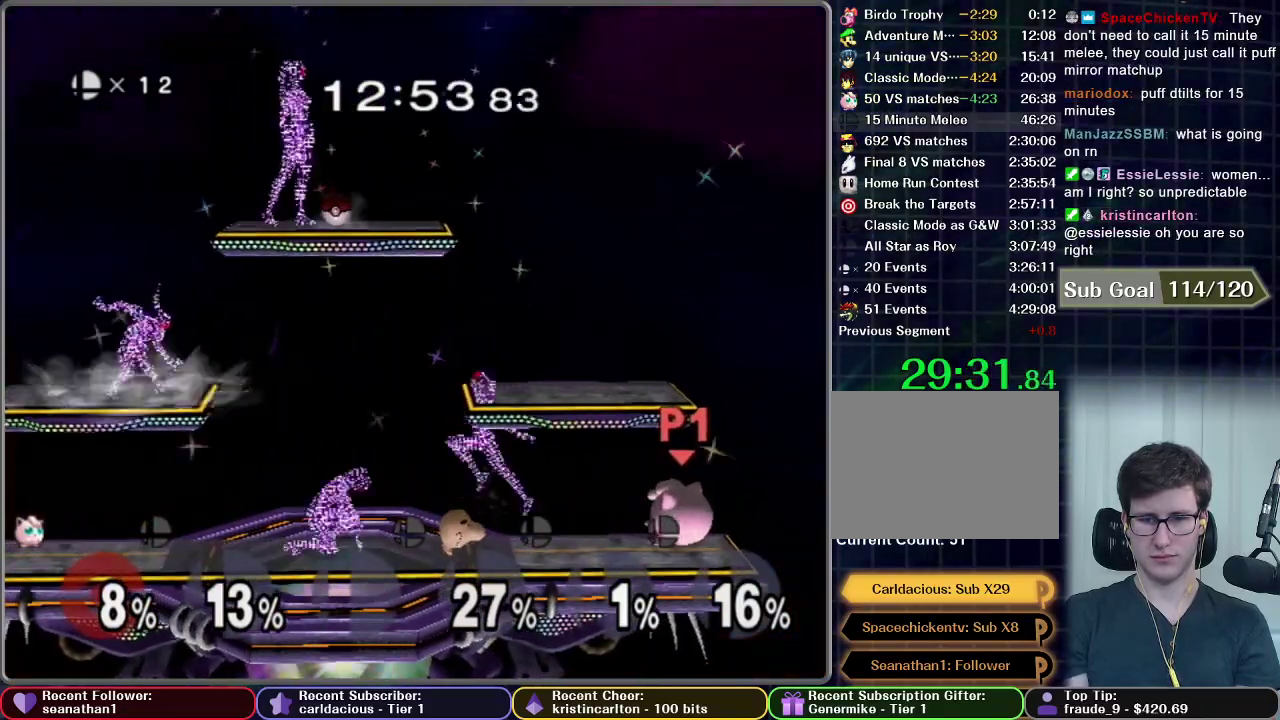
{"buttons": [], "right_stick": "center", "events": []}
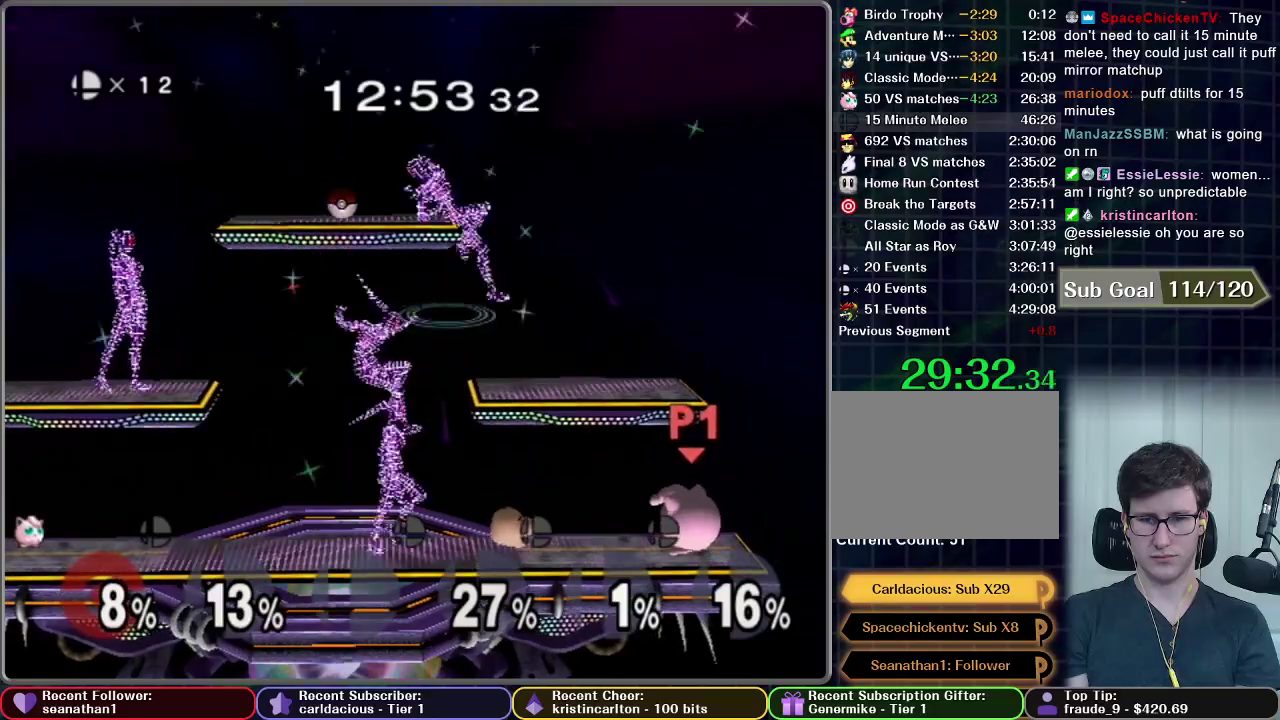
{"buttons": [], "right_stick": "center", "events": []}
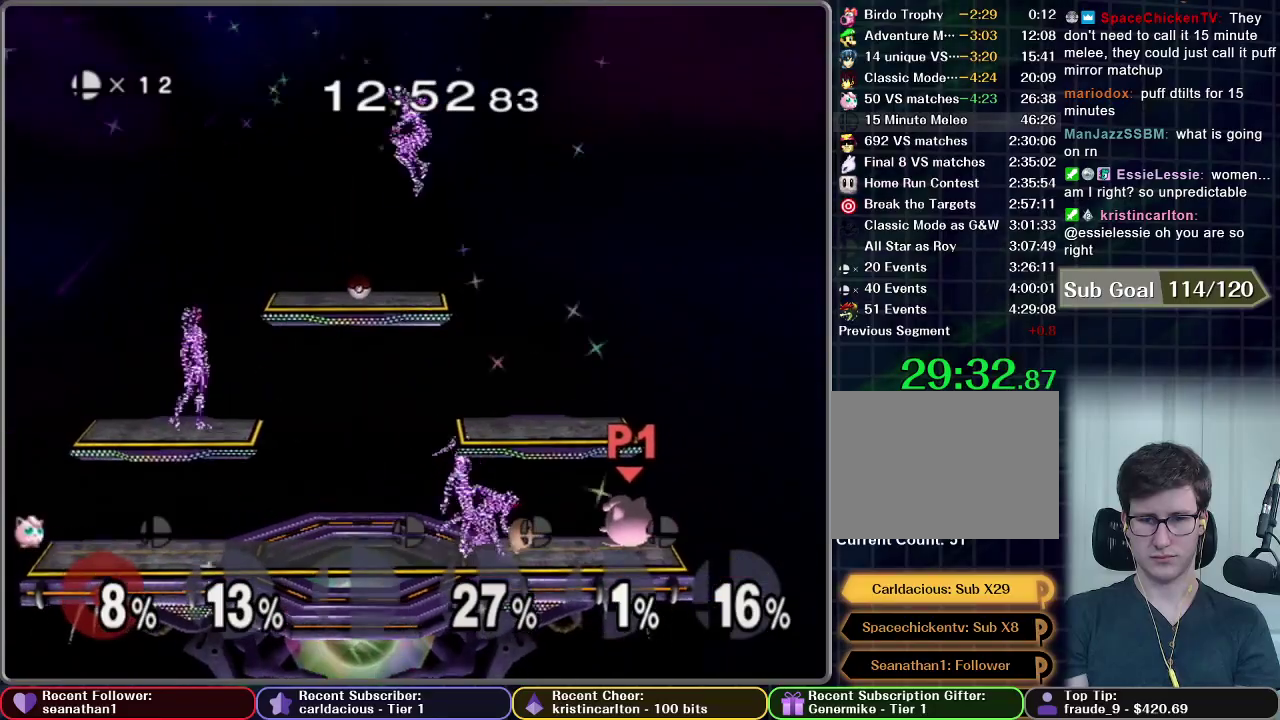
{"buttons": [], "right_stick": "center", "events": []}
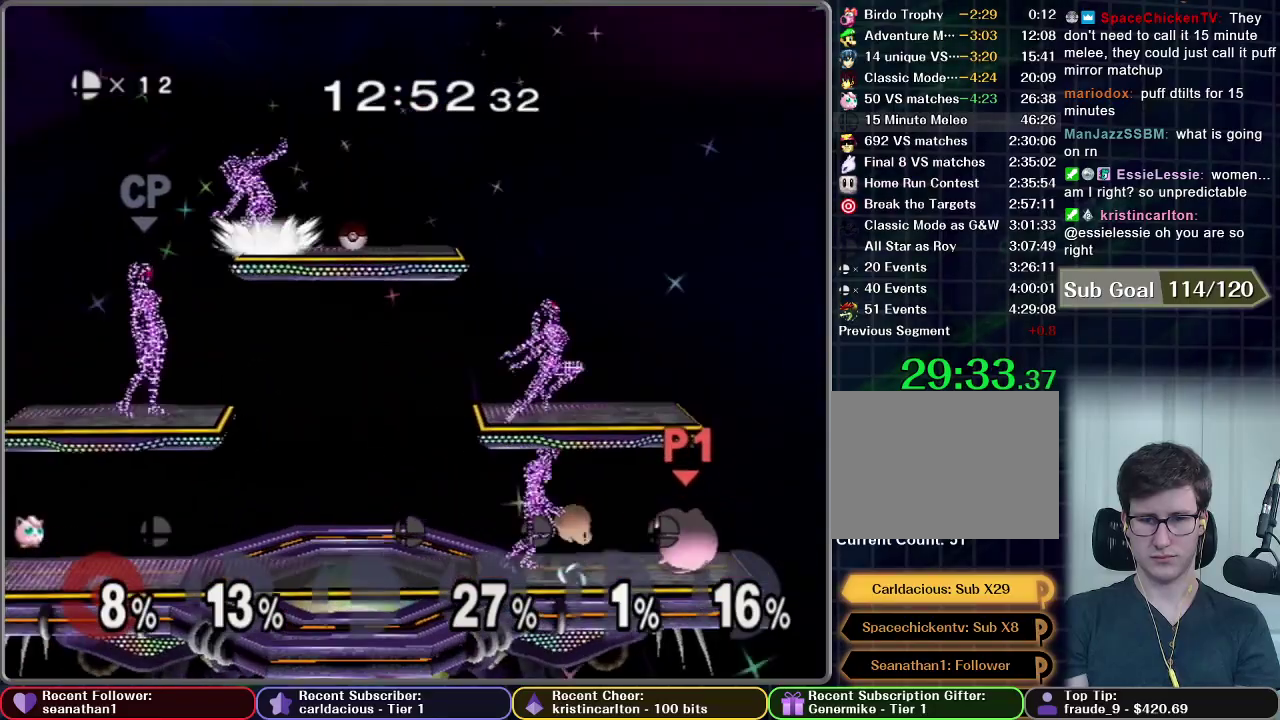
{"buttons": ["L1"], "right_stick": "center", "events": [[134, "A", "down"], [284, "A", "up"], [484, "L1", "down"]]}
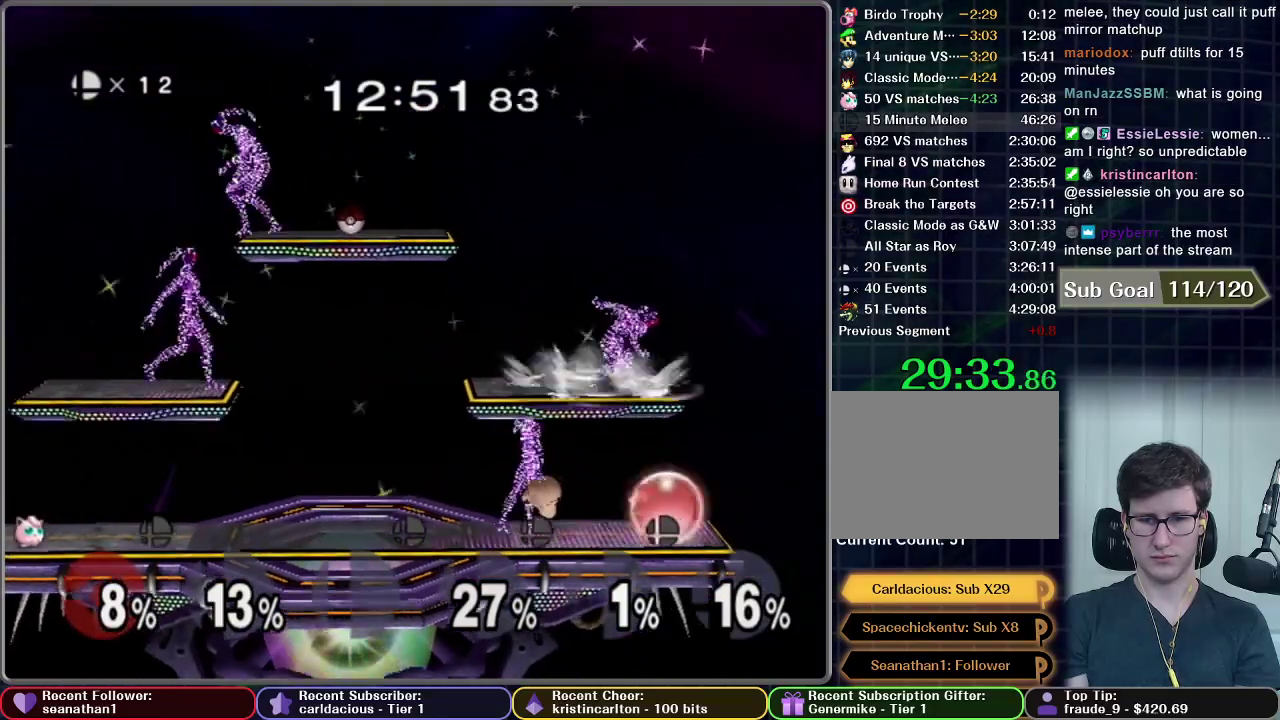
{"buttons": ["L1"], "right_stick": "center", "events": []}
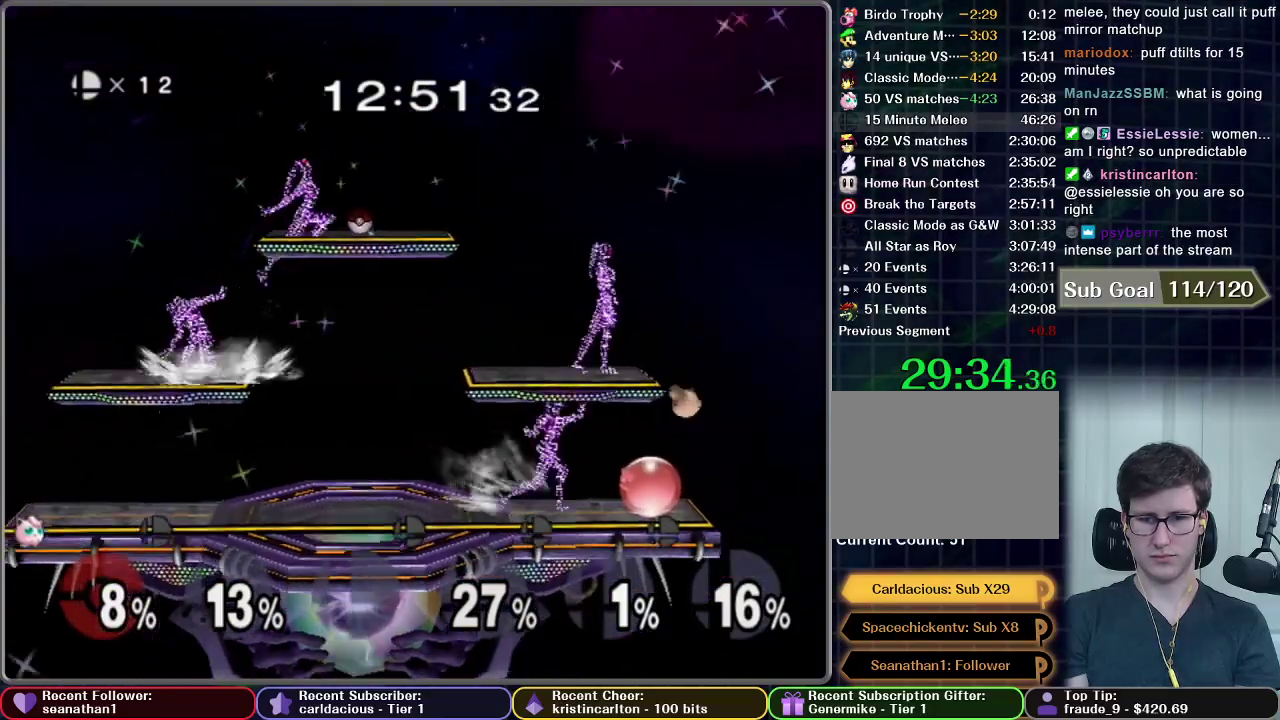
{"buttons": [], "right_stick": "center", "events": [[184, "L1", "up"]]}
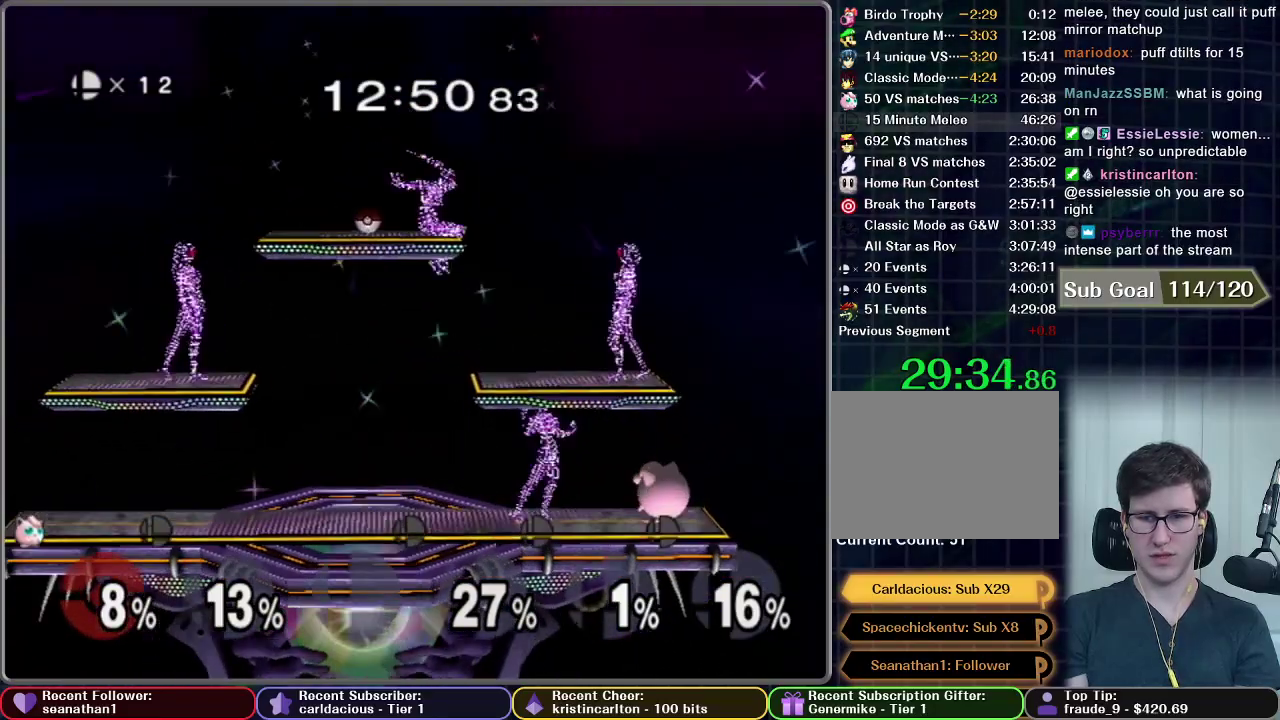
{"buttons": [], "right_stick": "center", "events": []}
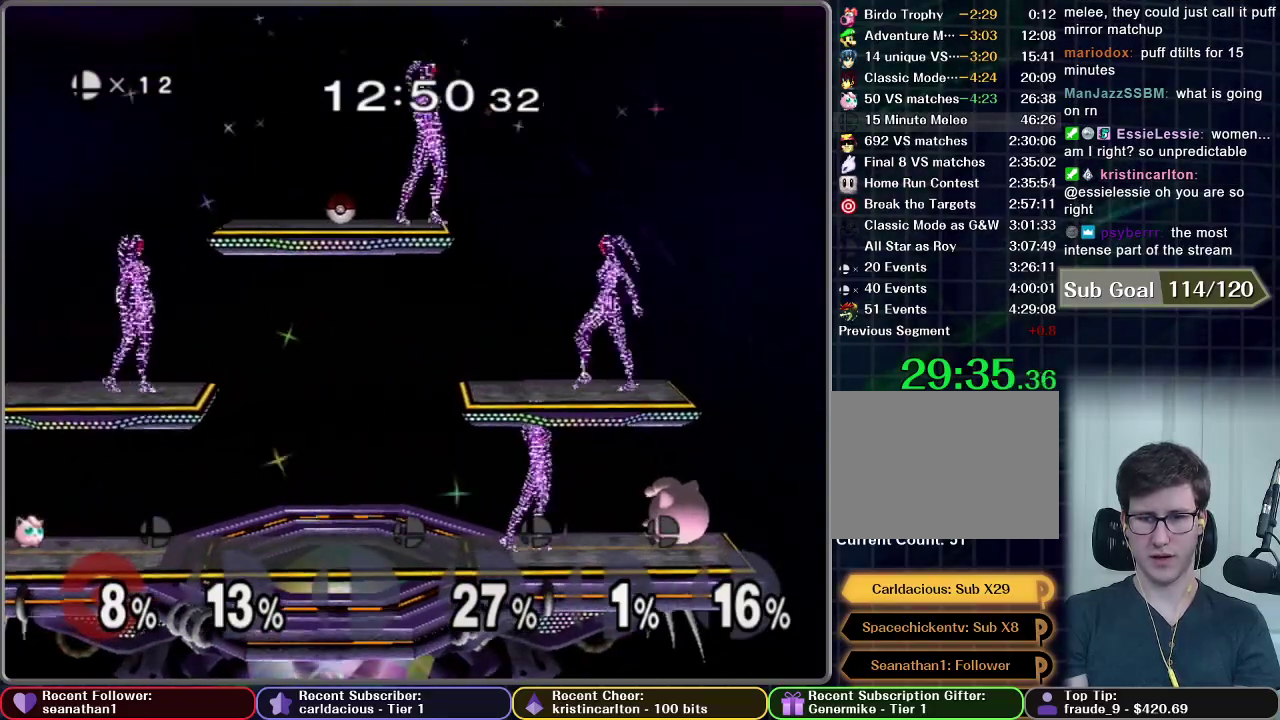
{"buttons": [], "right_stick": "center", "events": []}
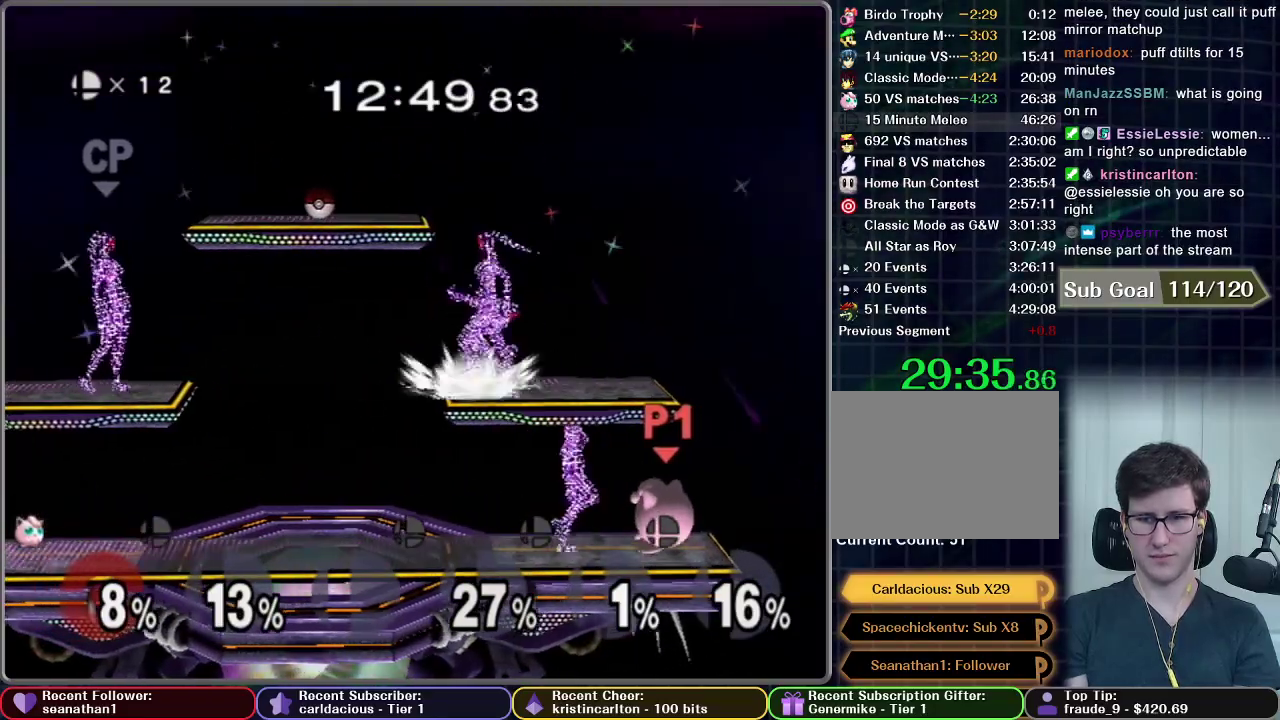
{"buttons": [], "right_stick": "center", "events": [[133, "A", "down"], [233, "A", "up"]]}
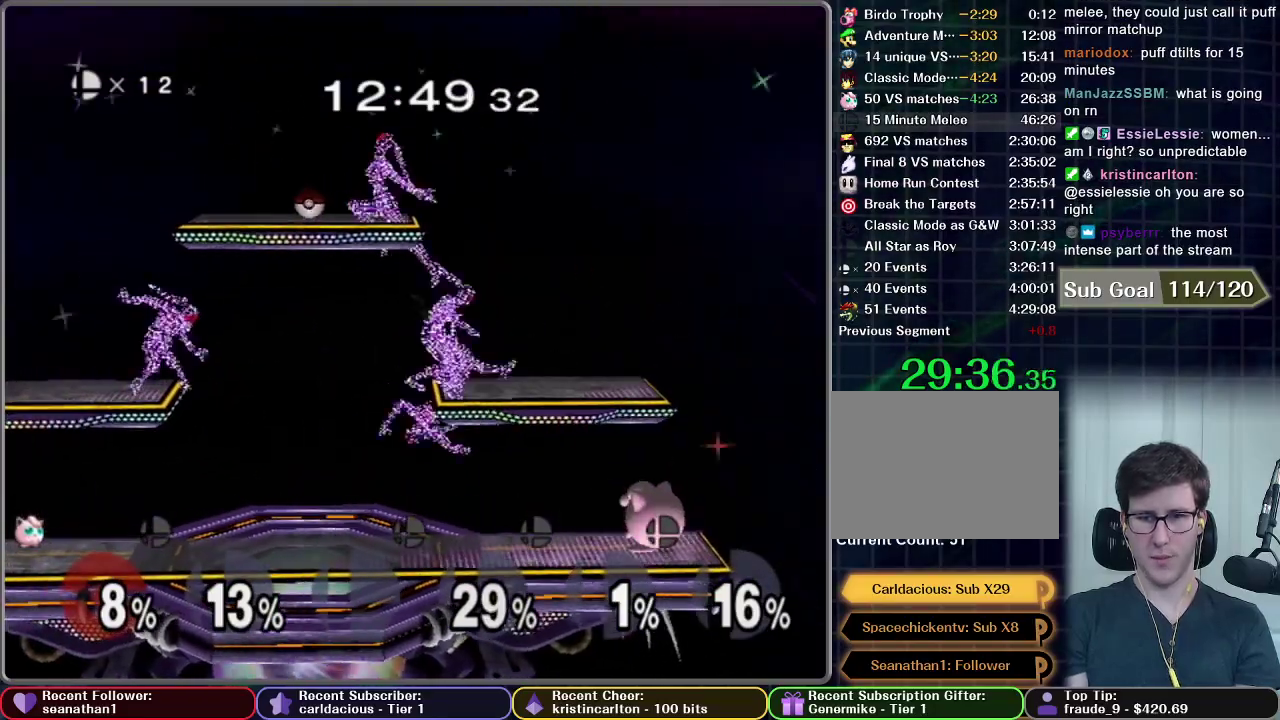
{"buttons": [], "right_stick": "center", "events": []}
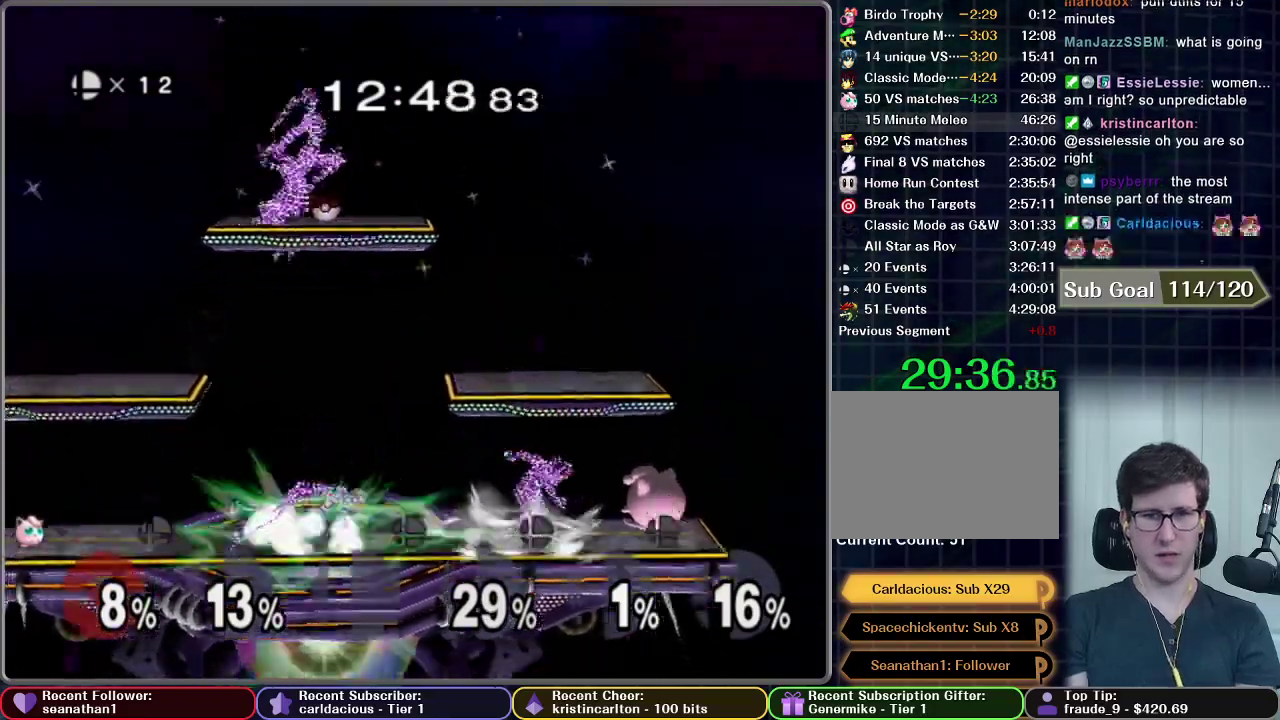
{"buttons": ["A"], "right_stick": "center", "events": [[483, "A", "down"]]}